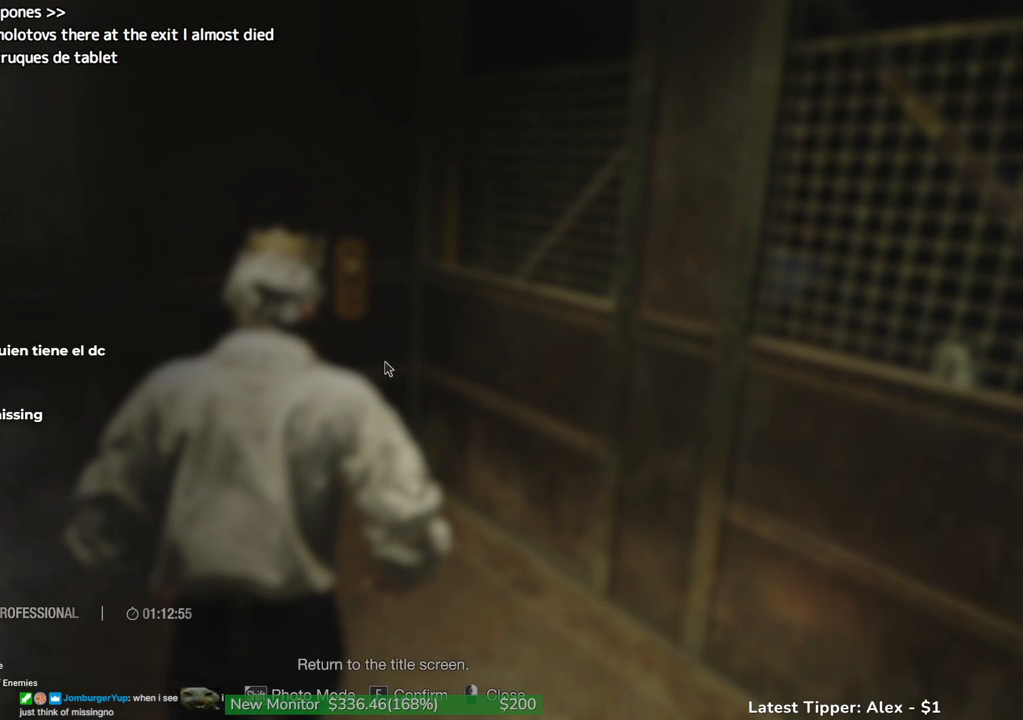
Gameplay with keyboard and mouse; each line is a JSON object with the keys and mouse buttons held at the frame after it. "events" lists presses ("down") and releases ("up") of "1", "2", "3", "4", "5", "a", "alt", "c", "caps_lock", "ctrl", "d", "e", "f", "g", "q", "r", "s", "shift", "space", "t", "tab", "v", "w", "x", "z", "mouse_left", "mouse_wheel" and "mouse_right" between this image and that frame as [ms after this image, input, new state], when the widget could be followed in between. "mouse_left", "mouse_wheel", "mouse_right" = the "left", "wheel", "right" buttons of the "mouse" list. No other keys are recorded. "wheel" means that the mouse wheel is clicked or scrolled. Not read: mouse_move.
{"keys": [], "mouse": [], "events": [[50, "mouse_right", "up"], [100, "d", "down"], [284, "d", "up"], [284, "tab", "down"], [384, "tab", "up"], [384, "w", "up"]]}
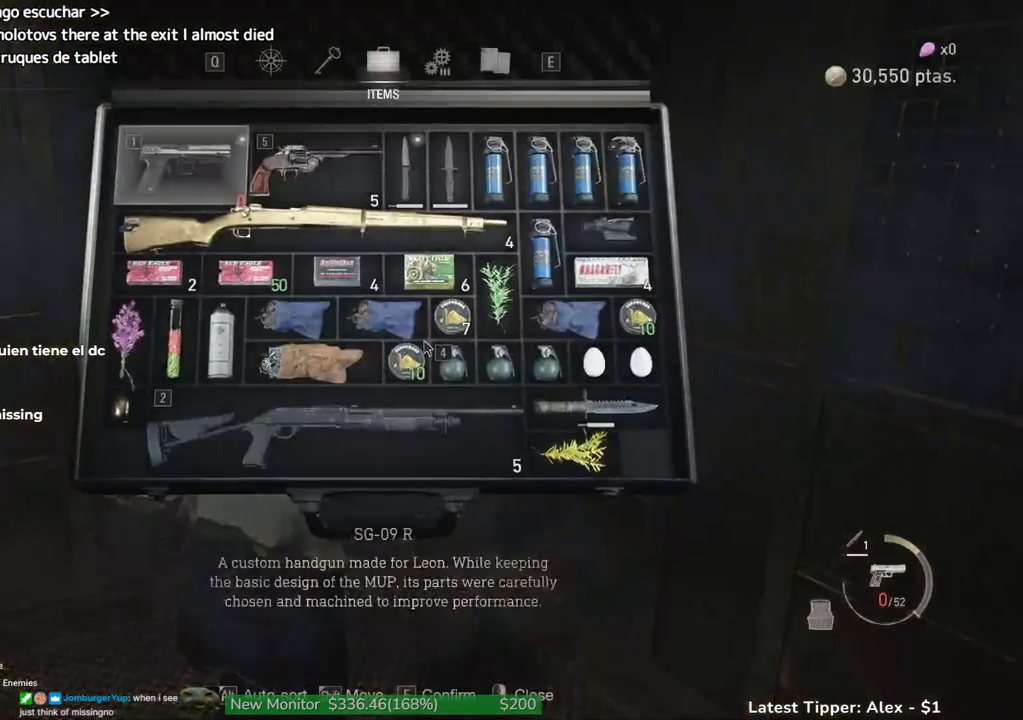
{"keys": [], "mouse": [], "events": []}
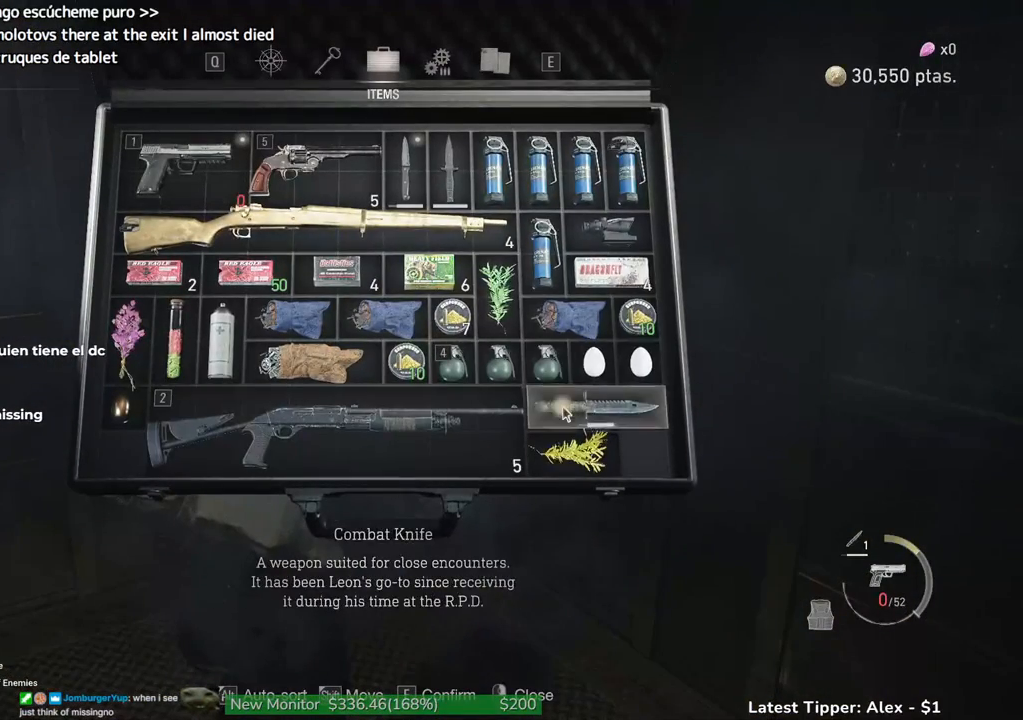
{"keys": ["f"], "mouse": [], "events": [[367, "f", "down"], [417, "f", "up"], [500, "f", "down"]]}
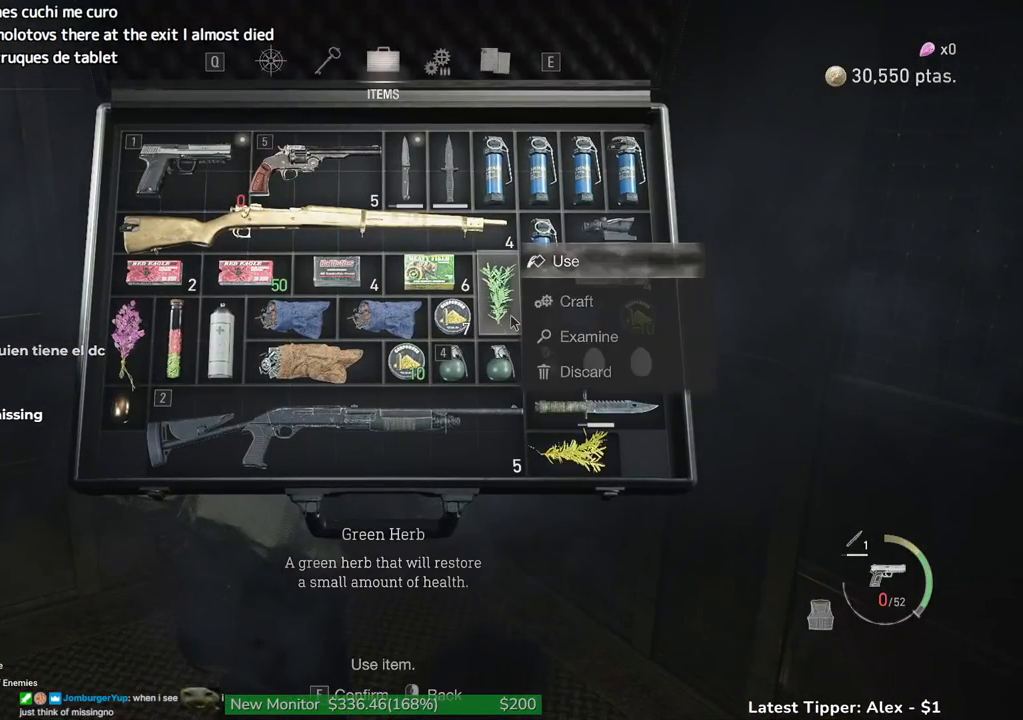
{"keys": ["f"], "mouse": [], "events": [[100, "f", "up"], [467, "f", "down"]]}
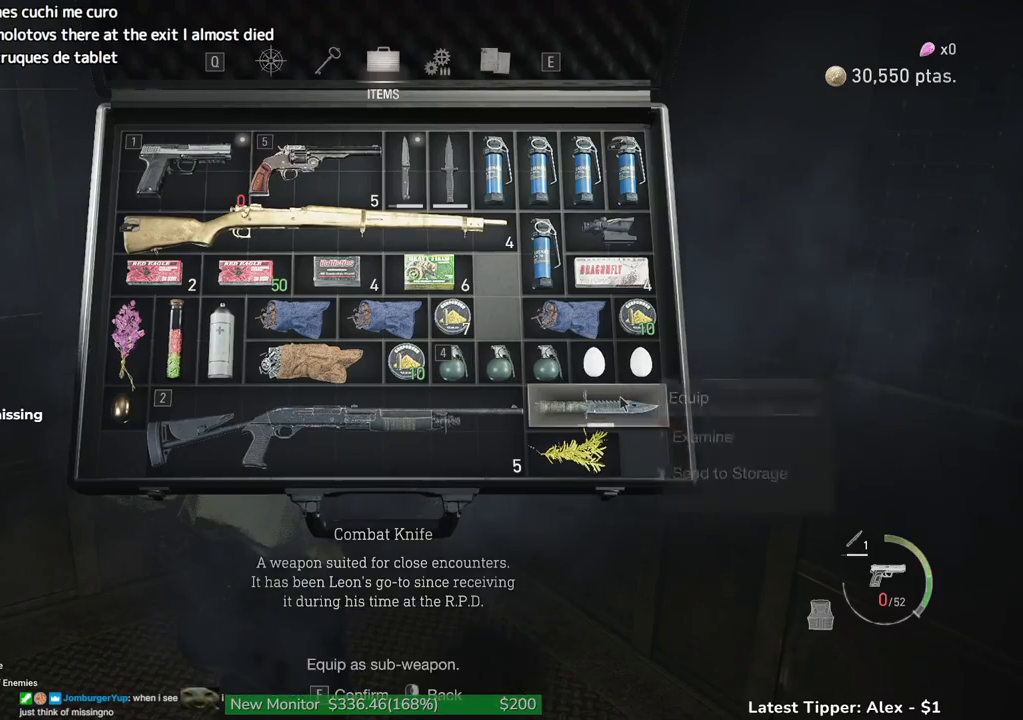
{"keys": [], "mouse": [], "events": [[67, "f", "up"], [167, "f", "down"], [217, "f", "up"], [350, "mouse_right", "down"], [450, "mouse_right", "up"]]}
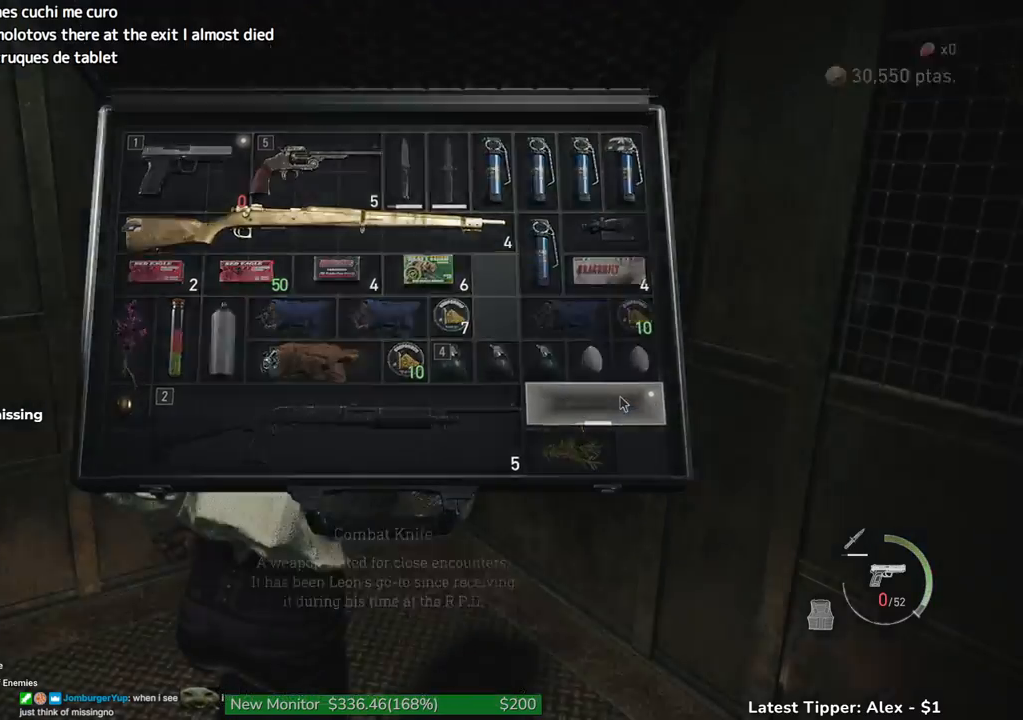
{"keys": [], "mouse": [], "events": [[84, "w", "down"], [267, "w", "up"], [417, "f", "down"], [450, "f", "up"]]}
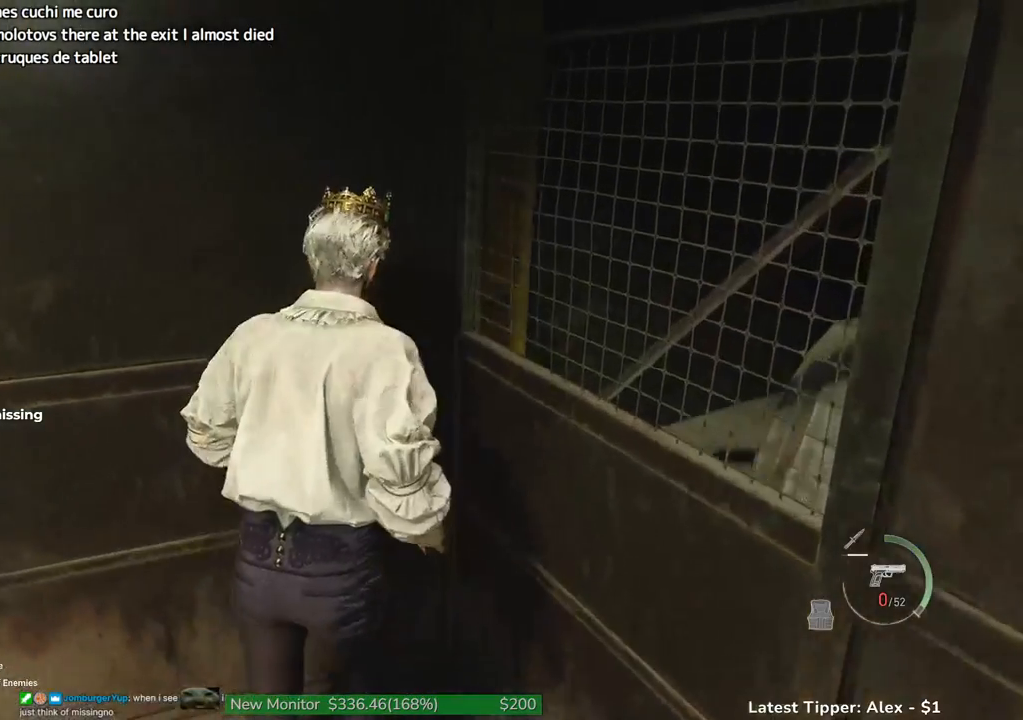
{"keys": [], "mouse": [], "events": [[50, "f", "down"], [134, "f", "up"], [234, "f", "down"], [284, "f", "up"], [384, "f", "down"], [484, "f", "up"]]}
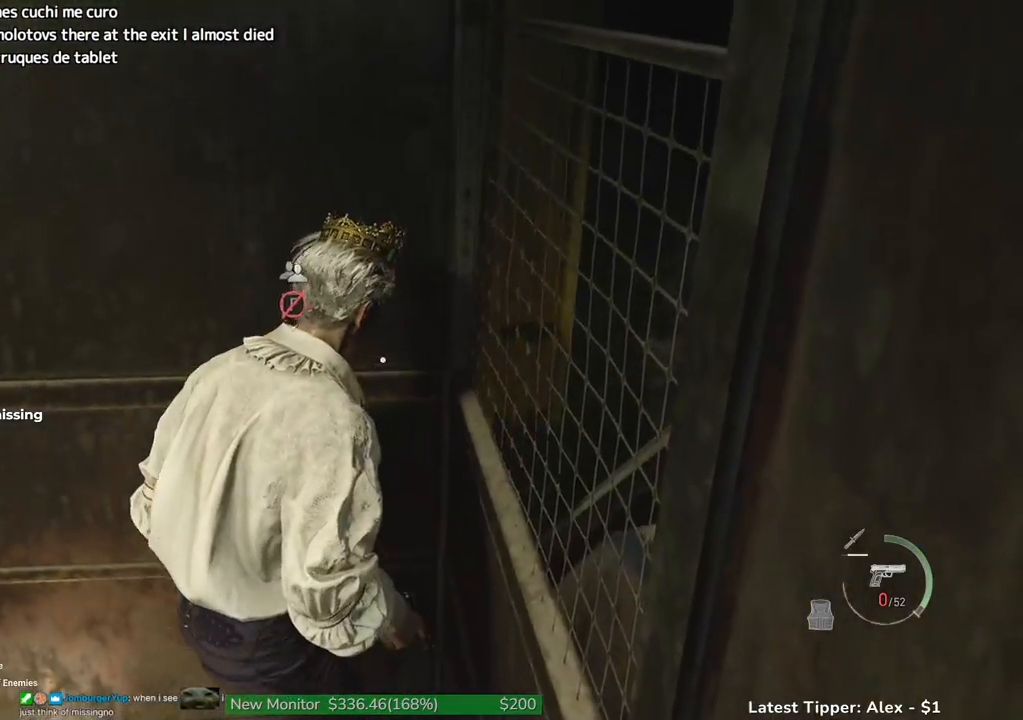
{"keys": ["f"], "mouse": [], "events": [[67, "f", "down"], [117, "f", "up"], [167, "mouse_right", "down"], [217, "f", "down"], [250, "f", "up"], [250, "mouse_right", "up"], [350, "f", "down"], [384, "f", "up"], [484, "f", "down"]]}
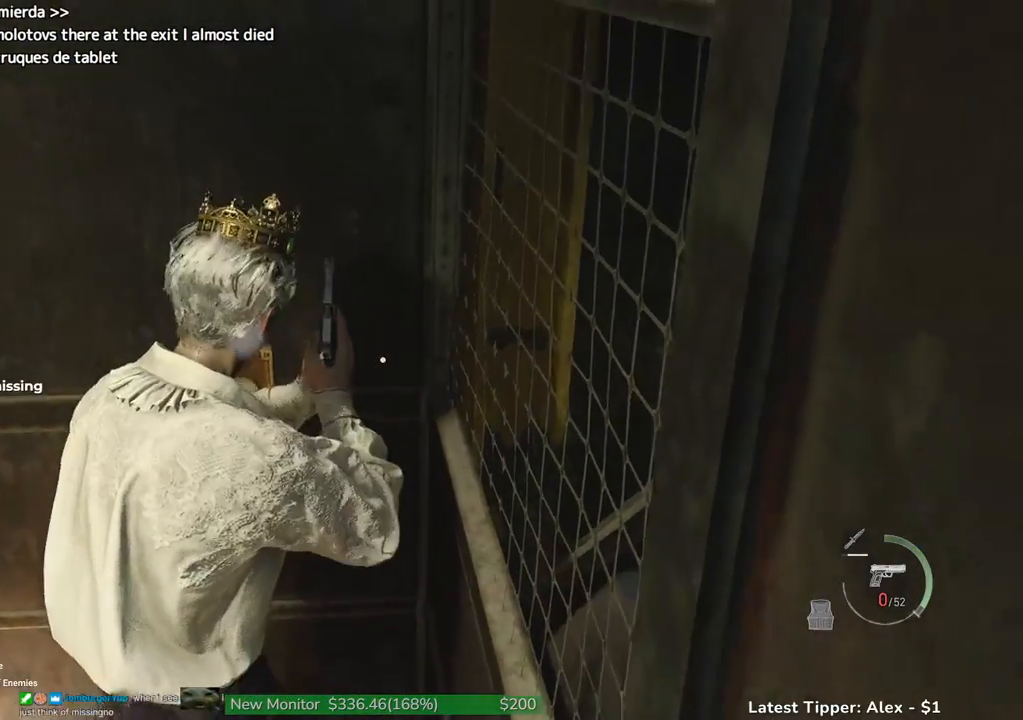
{"keys": [], "mouse": [], "events": [[34, "f", "up"], [134, "f", "down"], [167, "f", "up"], [267, "f", "down"], [317, "f", "up"], [400, "f", "down"], [450, "f", "up"]]}
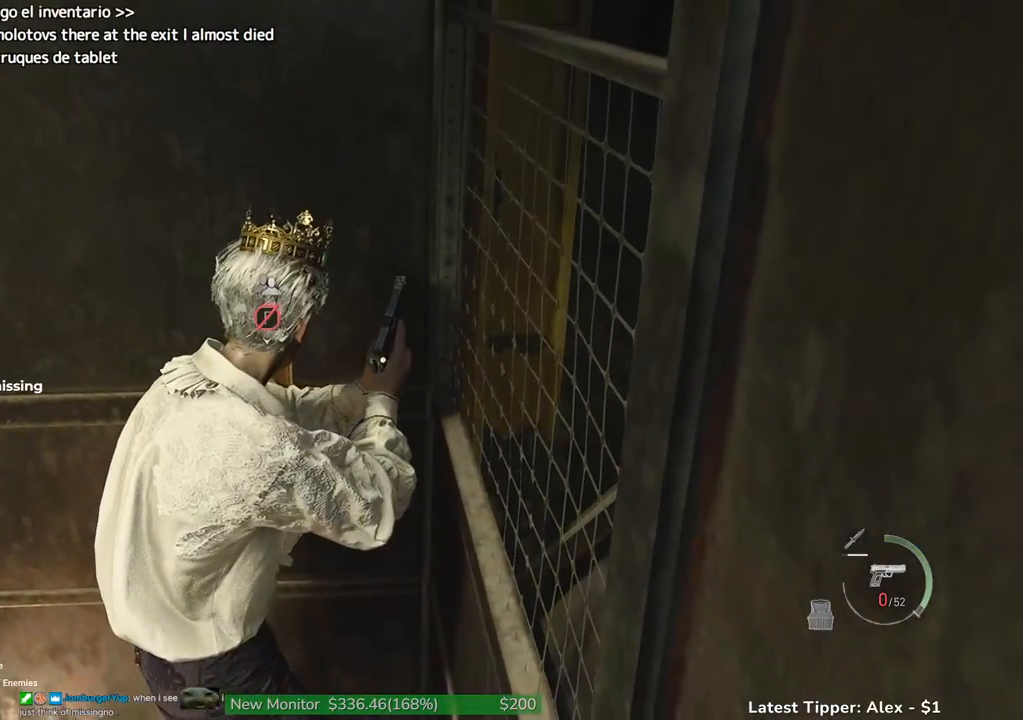
{"keys": [], "mouse": [], "events": [[17, "f", "down"], [100, "f", "up"], [150, "f", "down"], [184, "f", "up"], [284, "f", "down"], [334, "f", "up"], [384, "f", "down"], [484, "f", "up"]]}
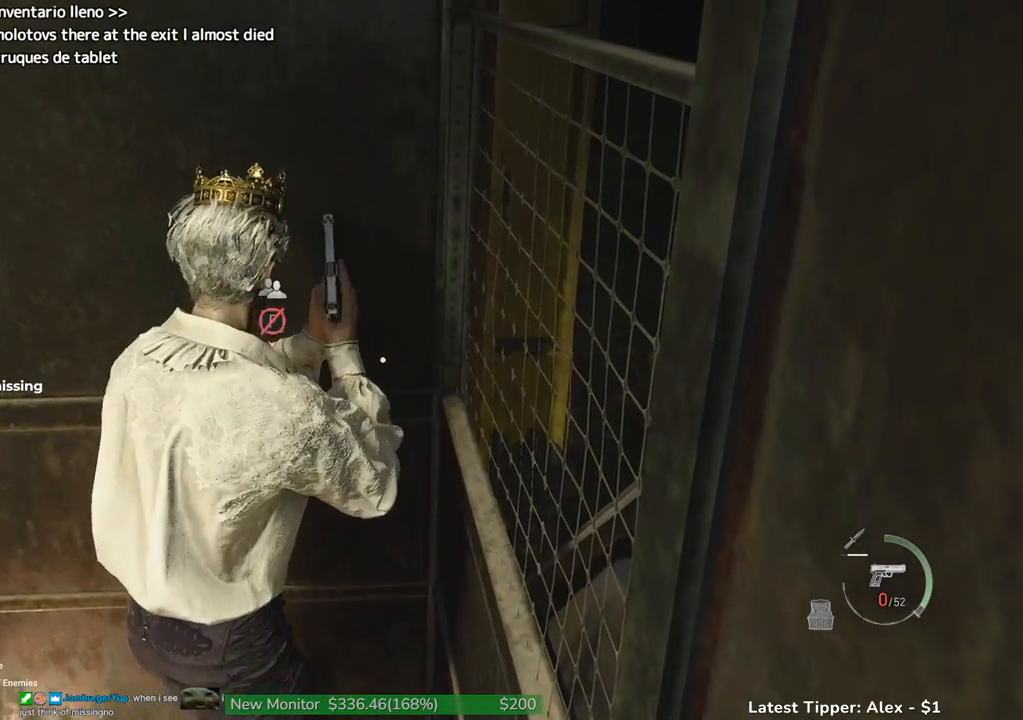
{"keys": ["f"], "mouse": [], "events": [[17, "f", "down"], [67, "f", "up"], [167, "f", "down"], [200, "f", "up"], [250, "f", "down"], [300, "f", "up"], [350, "f", "down"]]}
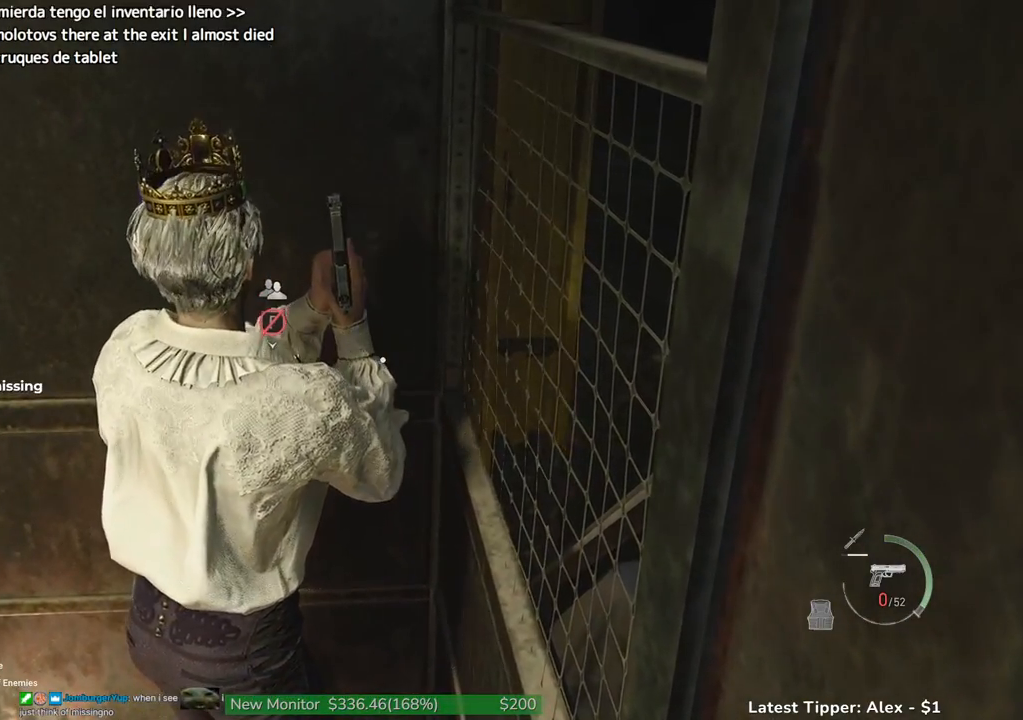
{"keys": [], "mouse": [], "events": [[34, "f", "up"], [84, "f", "down"], [134, "f", "up"], [167, "f", "down"], [284, "f", "up"], [317, "f", "down"], [367, "f", "up"], [400, "f", "down"], [450, "f", "up"]]}
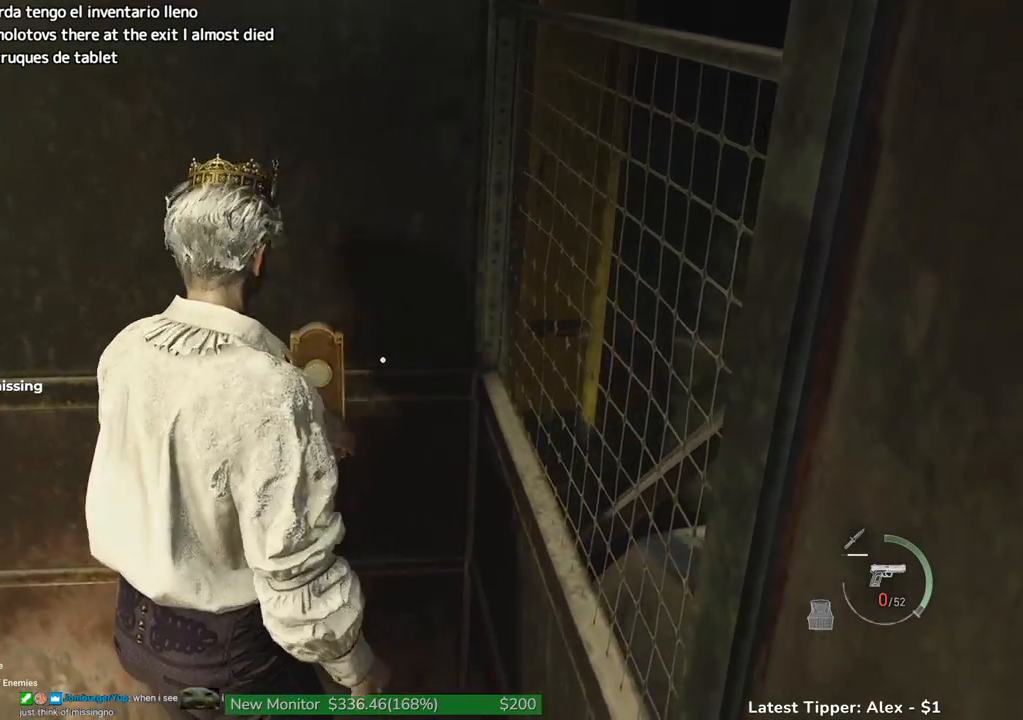
{"keys": [], "mouse": [], "events": [[50, "f", "down"], [100, "f", "up"], [200, "f", "down"], [284, "f", "up"]]}
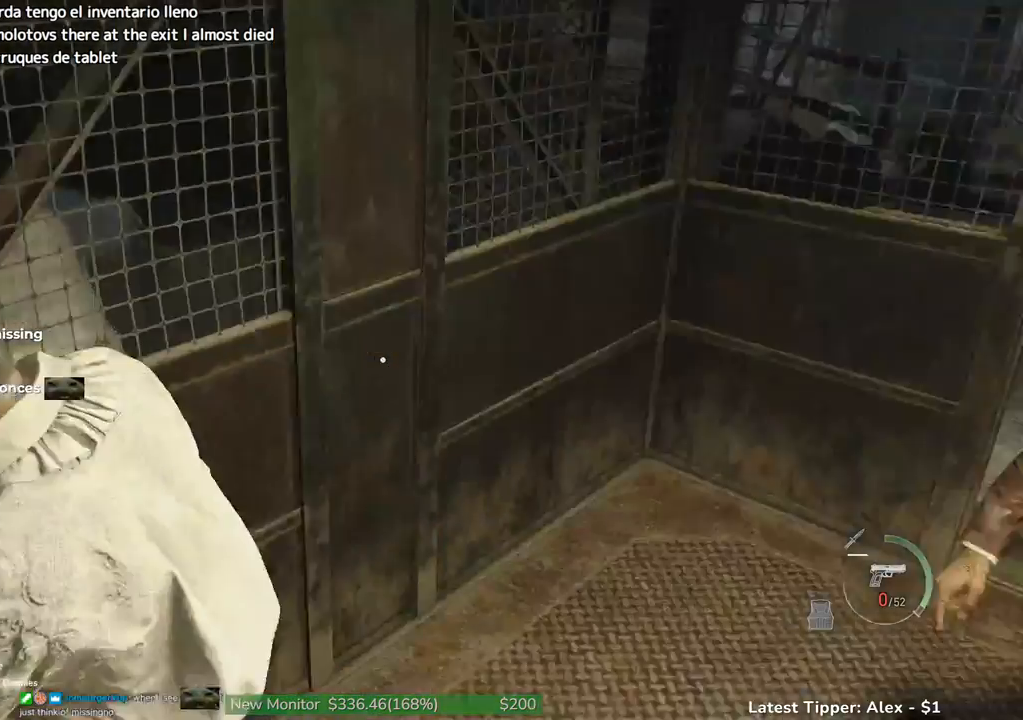
{"keys": [], "mouse": [], "events": [[150, "mouse_right", "down"], [500, "mouse_right", "up"]]}
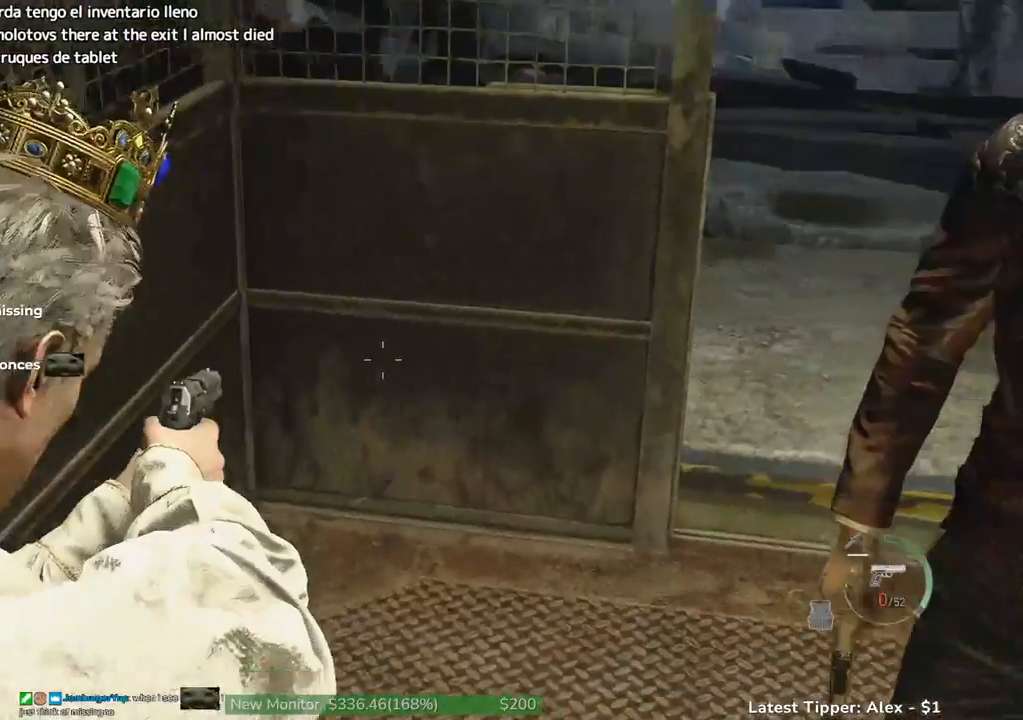
{"keys": [], "mouse": [], "events": []}
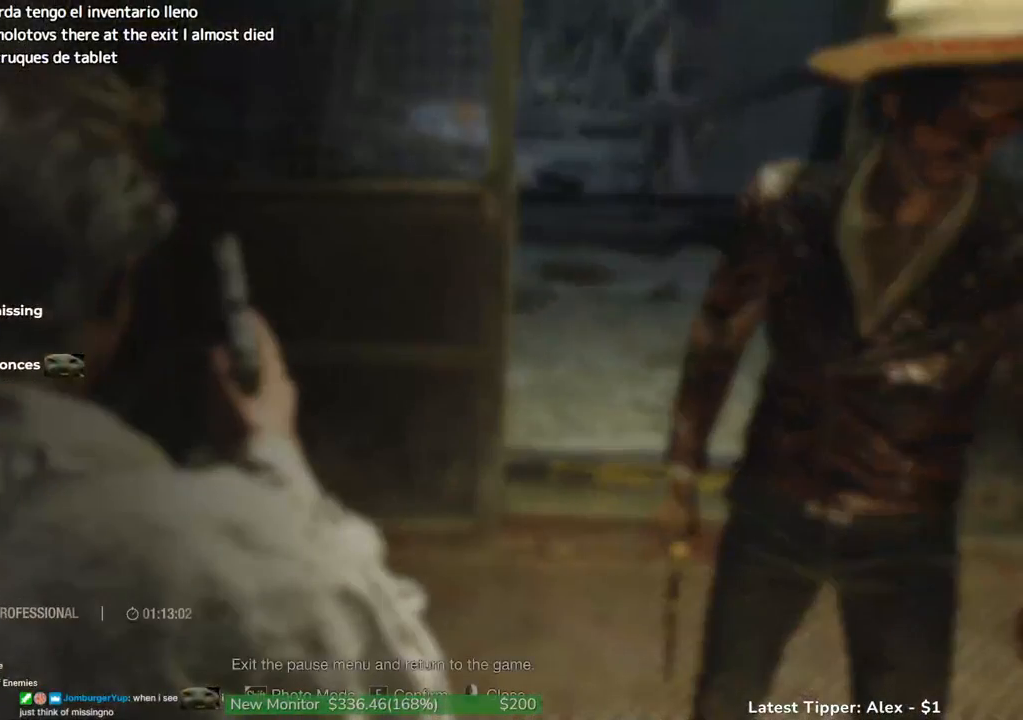
{"keys": [], "mouse": [], "events": [[384, "mouse_left", "down"], [467, "mouse_left", "up"]]}
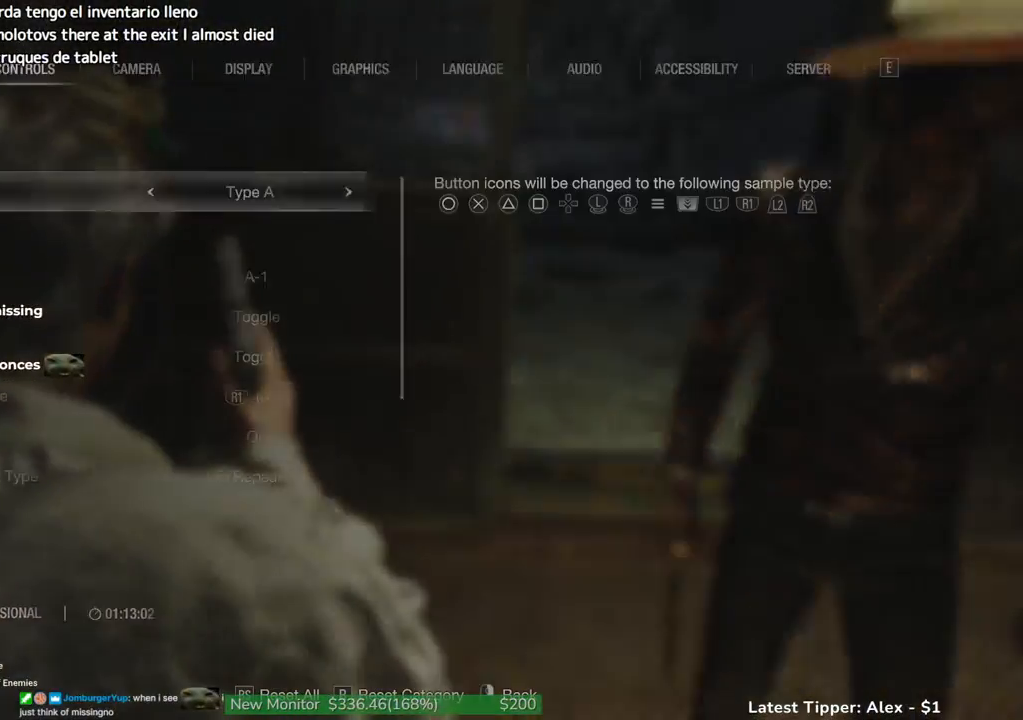
{"keys": [], "mouse": [], "events": []}
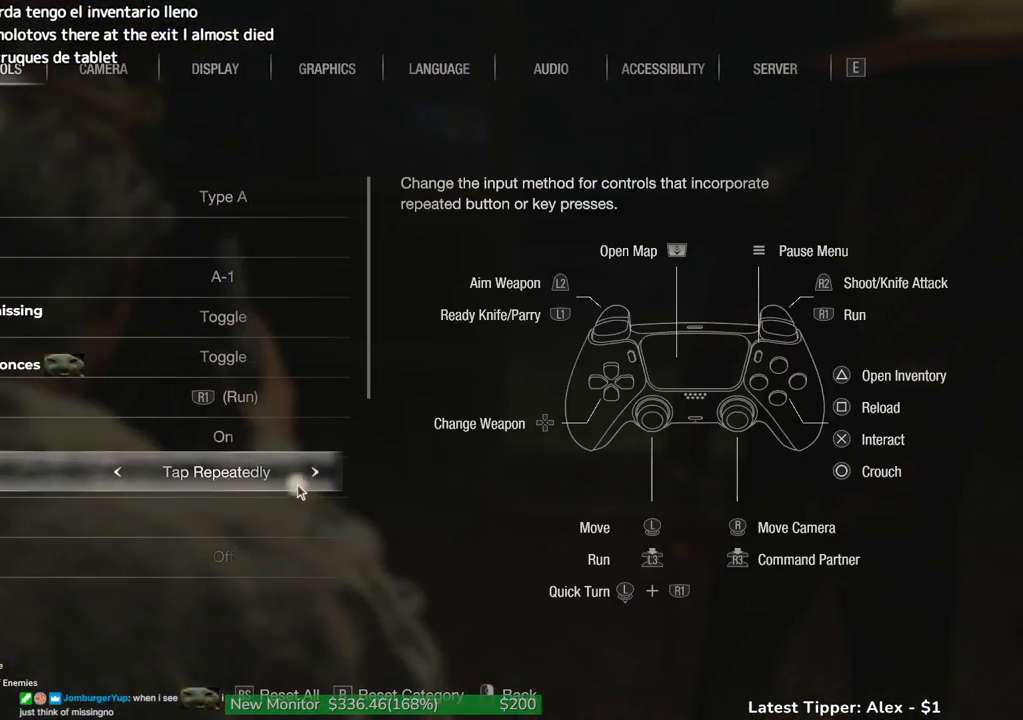
{"keys": [], "mouse": [], "events": []}
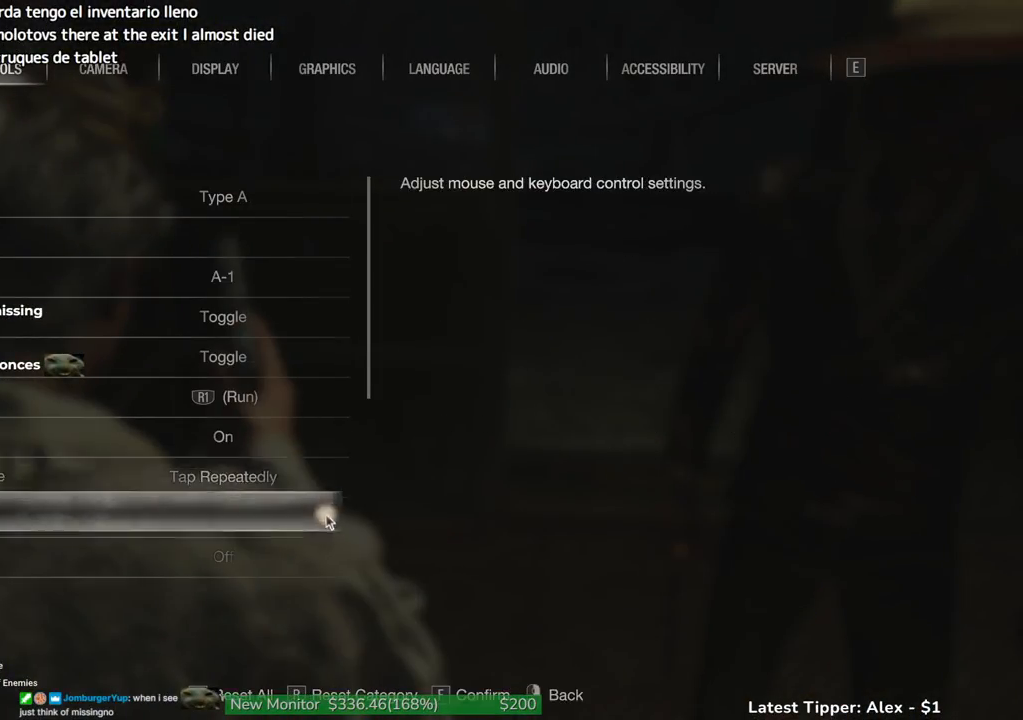
{"keys": [], "mouse": [], "events": [[284, "mouse_left", "down"], [434, "mouse_left", "up"]]}
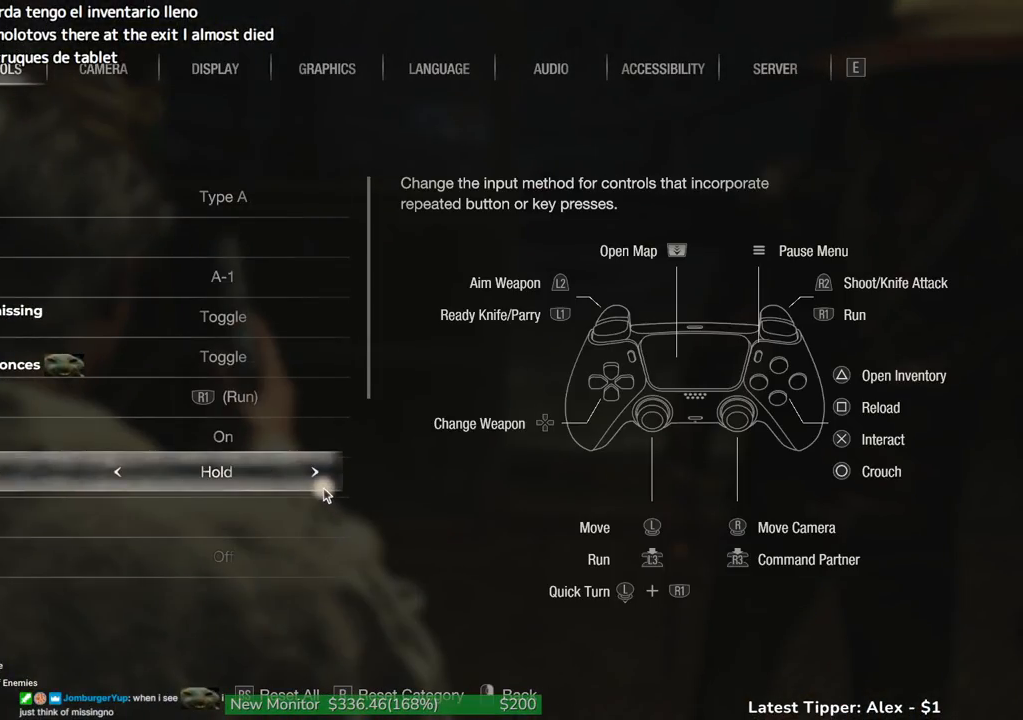
{"keys": [], "mouse": [], "events": [[17, "mouse_right", "down"], [117, "mouse_right", "up"], [217, "mouse_right", "down"], [350, "mouse_right", "up"]]}
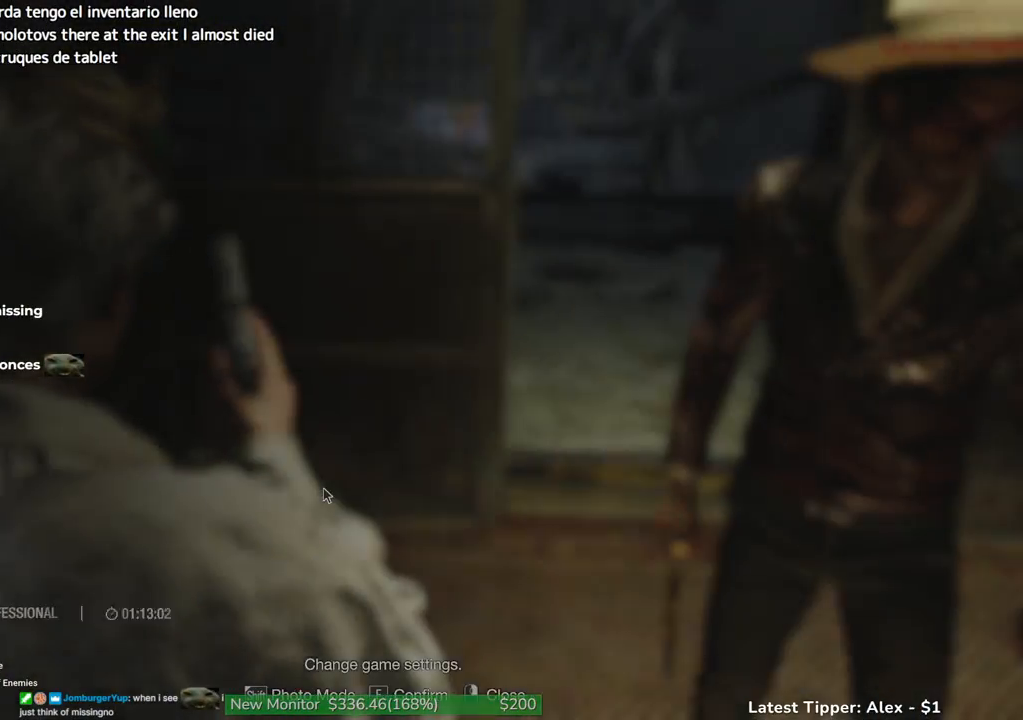
{"keys": [], "mouse": [], "events": [[84, "mouse_right", "down"], [134, "mouse_right", "up"]]}